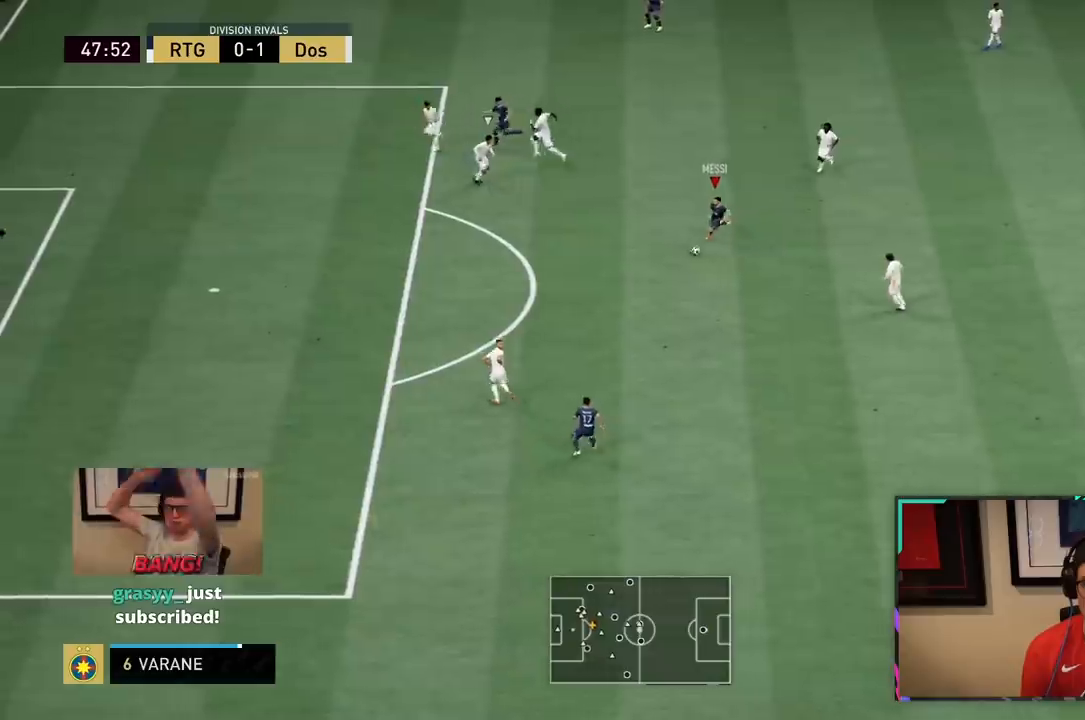
Gameplay with a controller (PlayStation layout); each line is a JSON object with the inputs held at the frame after it (dt_ms = milliseconds from this image to that frame). "events" lists button and stick changes between this image and that frame as [ms after this image, input, new state], when the widget could be followed in between. Not read: L3.
{"dt_ms": 500, "buttons": [], "left_stick": "left", "right_stick": "center", "events": [[267, "R2", "up"], [383, "left_stick", "left"]]}
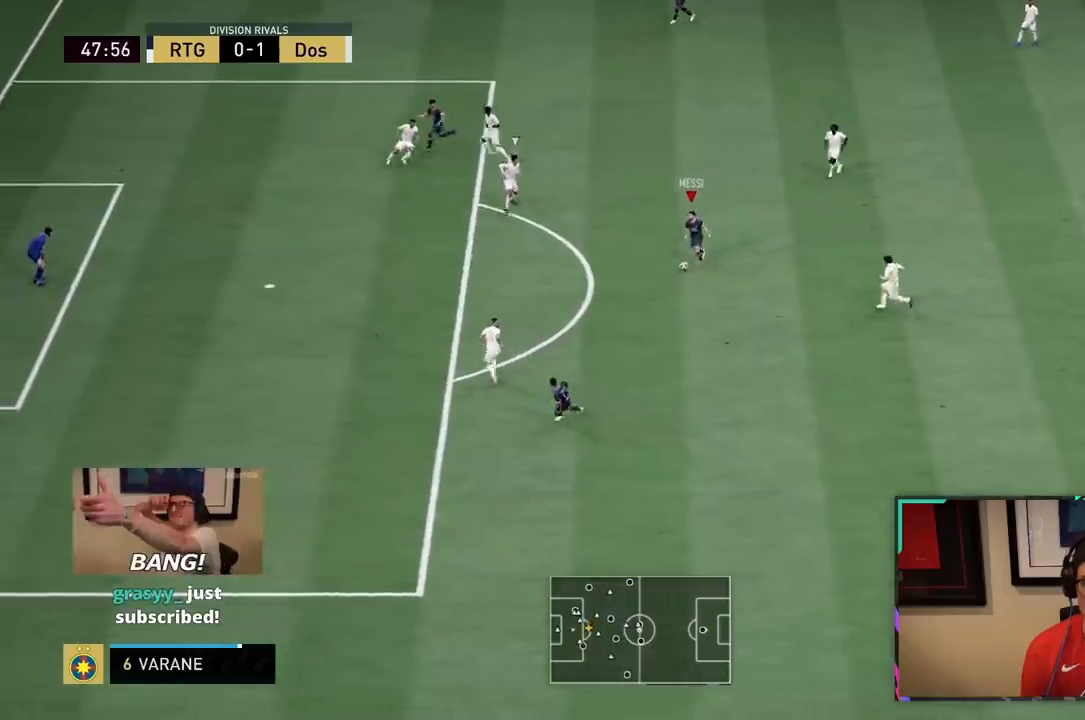
{"dt_ms": 500, "buttons": [], "left_stick": "down-left", "right_stick": "center", "events": [[50, "CROSS", "down"], [117, "left_stick", "down"], [183, "CROSS", "up"], [217, "CROSS", "down"], [350, "CROSS", "up"], [450, "left_stick", "down-left"]]}
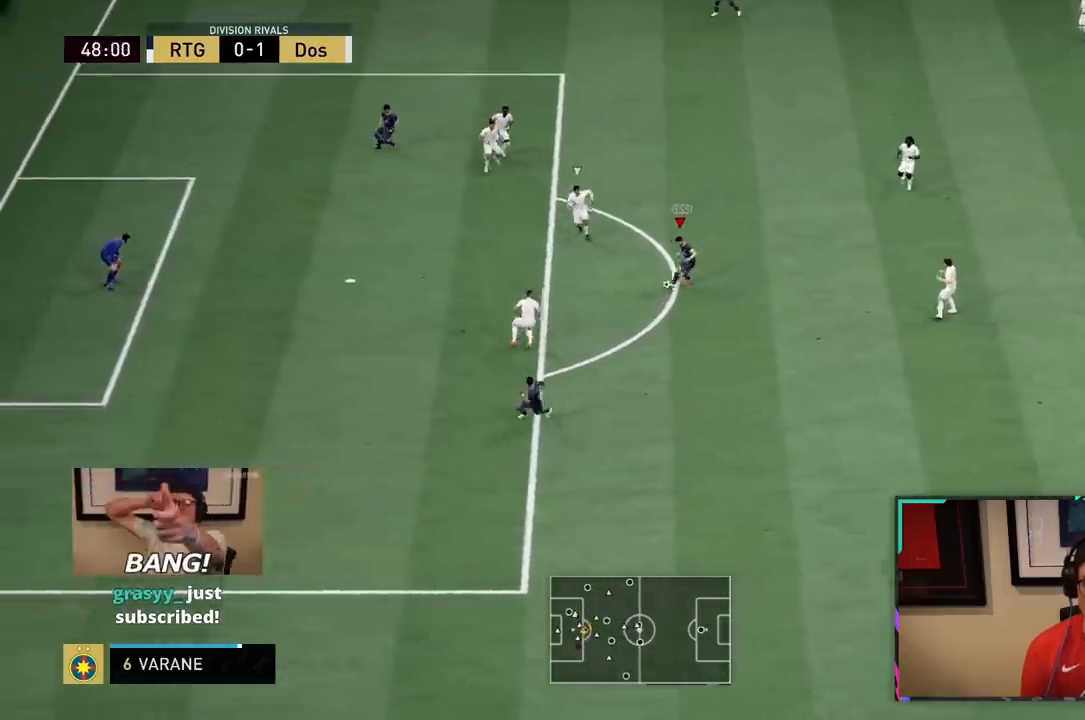
{"dt_ms": 500, "buttons": ["R2"], "left_stick": "left", "right_stick": "center", "events": [[117, "R2", "down"], [250, "left_stick", "left"]]}
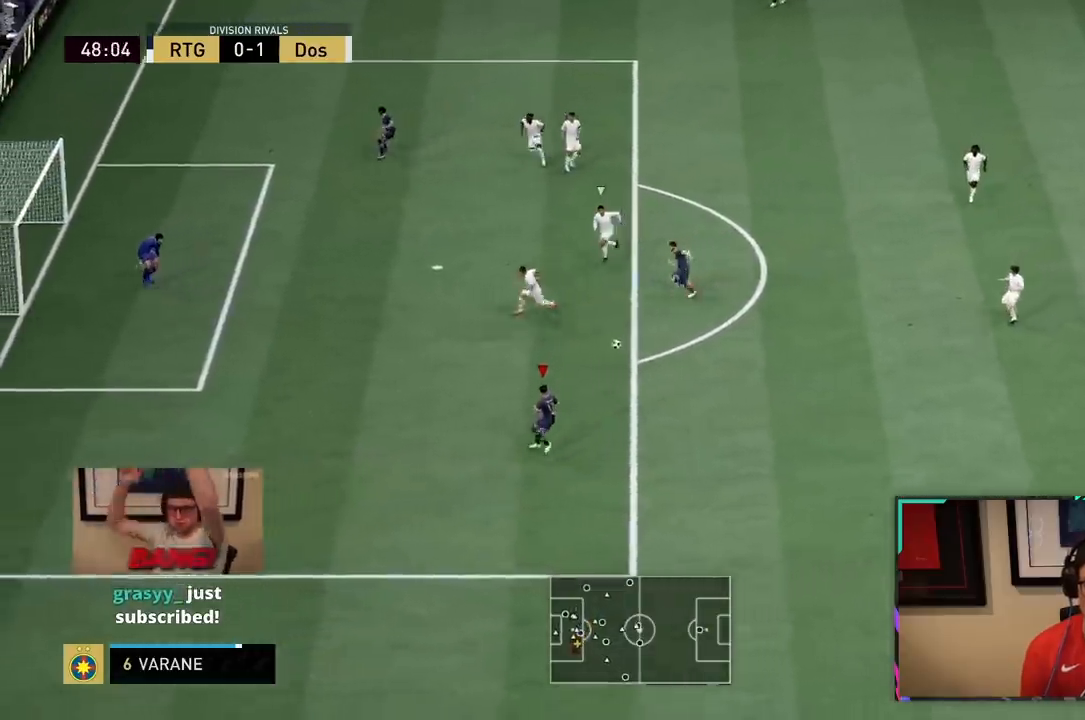
{"dt_ms": 500, "buttons": [], "left_stick": "up", "right_stick": "center", "events": [[200, "left_stick", "up"], [317, "R2", "up"]]}
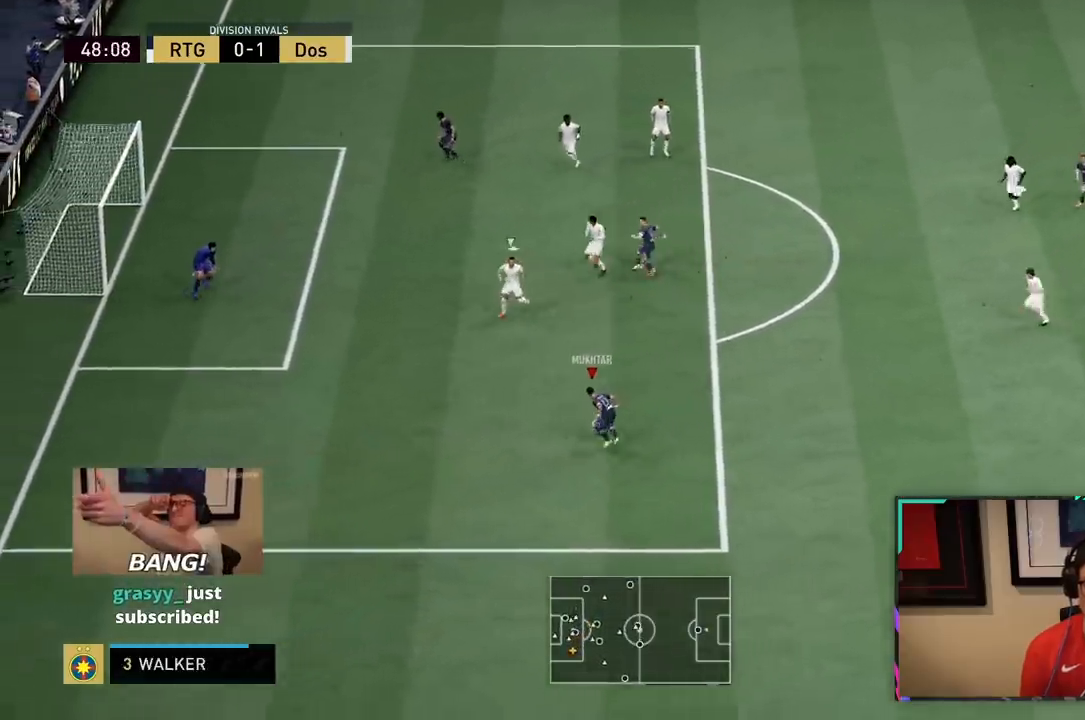
{"dt_ms": 500, "buttons": [], "left_stick": "left", "right_stick": "center", "events": [[100, "left_stick", "up-left"], [200, "SQUARE", "down"], [267, "CROSS", "down"], [267, "left_stick", "left"], [333, "CROSS", "up"], [333, "SQUARE", "up"]]}
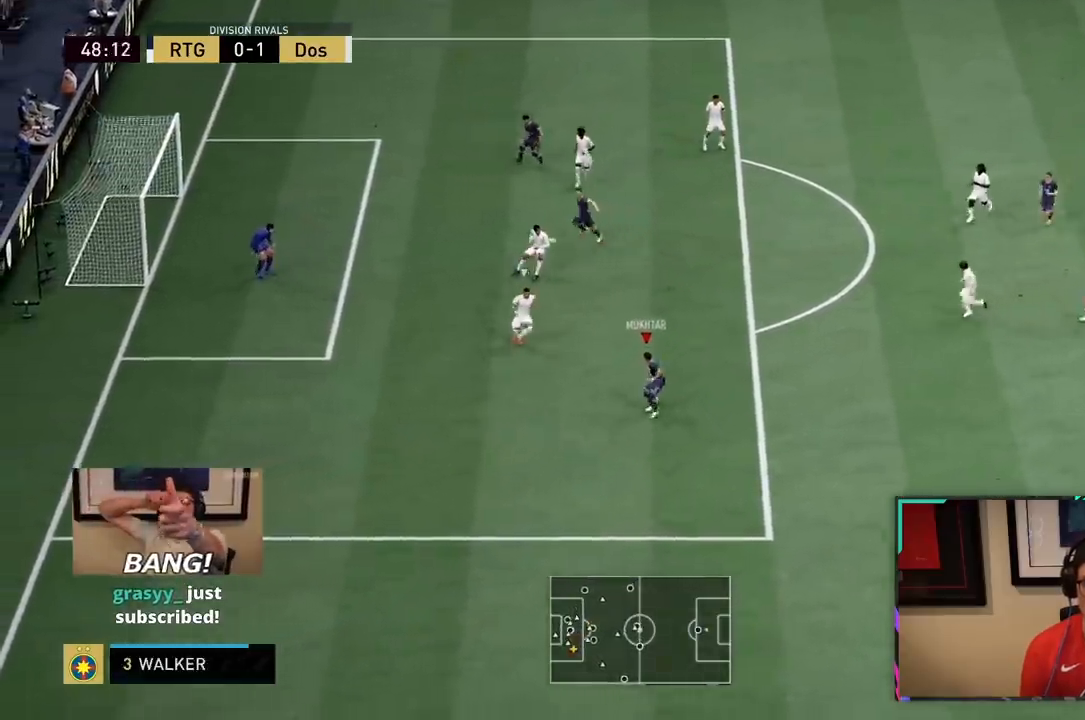
{"dt_ms": 500, "buttons": ["R2"], "left_stick": "left", "right_stick": "center", "events": [[150, "R2", "down"]]}
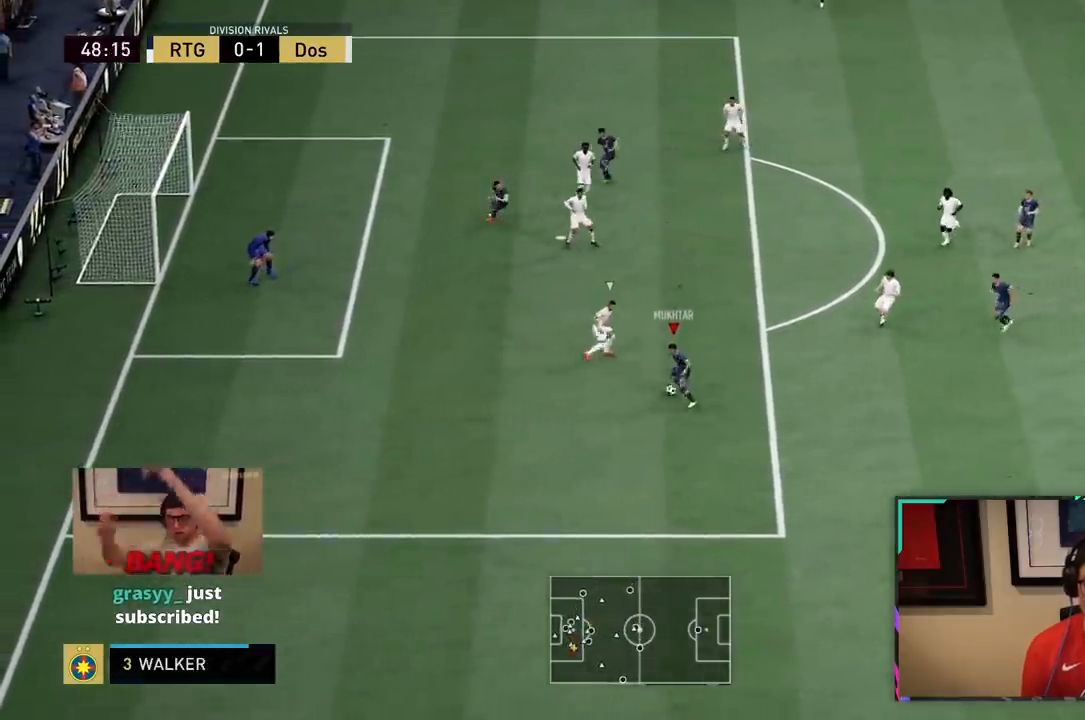
{"dt_ms": 500, "buttons": ["R2"], "left_stick": "left", "right_stick": "center", "events": []}
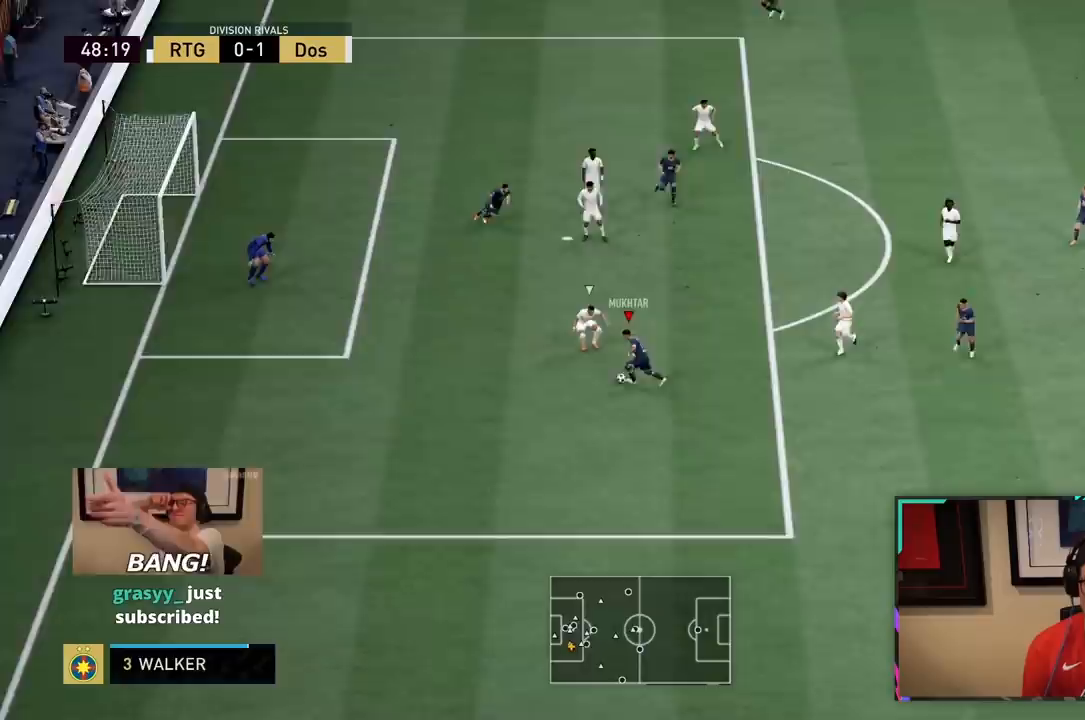
{"dt_ms": 1000, "buttons": ["L2", "R2"], "left_stick": "down", "right_stick": "center"}
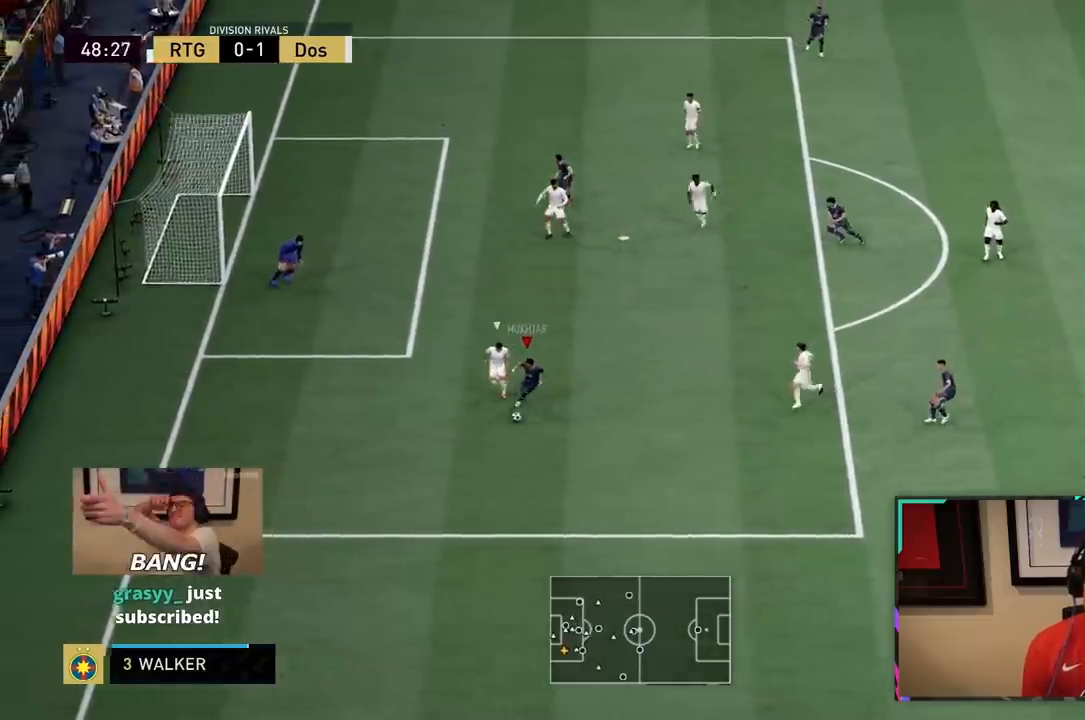
{"dt_ms": 500, "buttons": [], "left_stick": "down", "right_stick": "center", "events": [[17, "left_stick", "down-right"], [117, "R2", "up"], [133, "L2", "up"], [183, "left_stick", "right"], [200, "L2", "down"], [417, "L2", "up"], [417, "left_stick", "down"]]}
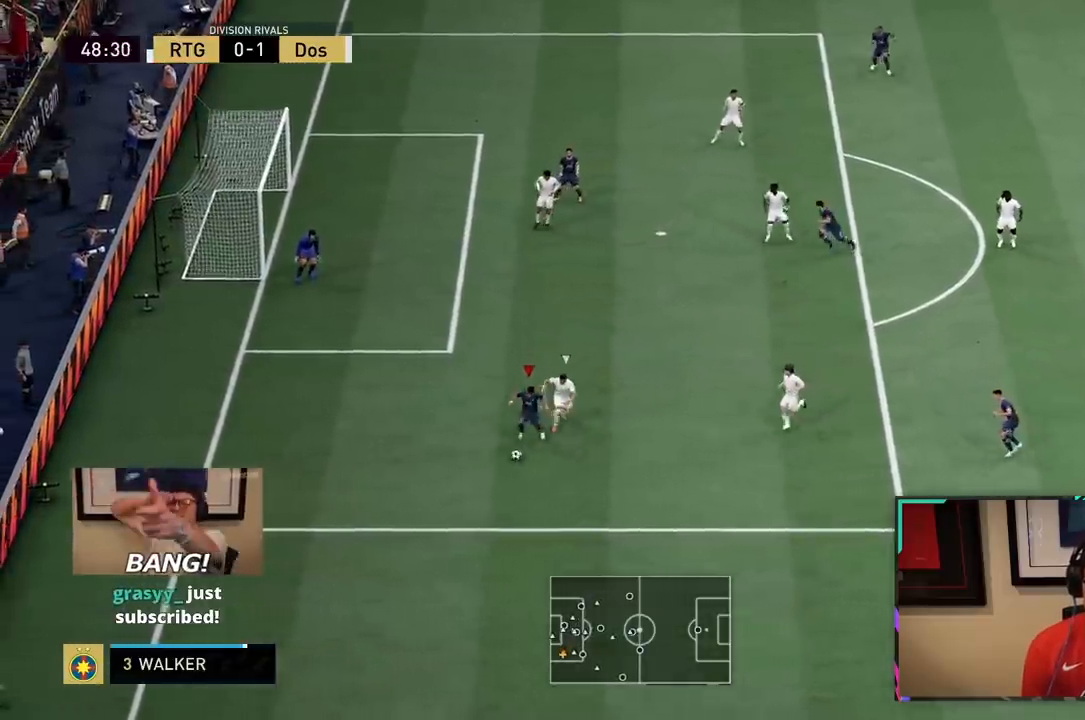
{"dt_ms": 500, "buttons": [], "left_stick": "down-right", "right_stick": "center", "events": [[67, "left_stick", "left"], [400, "left_stick", "down-right"]]}
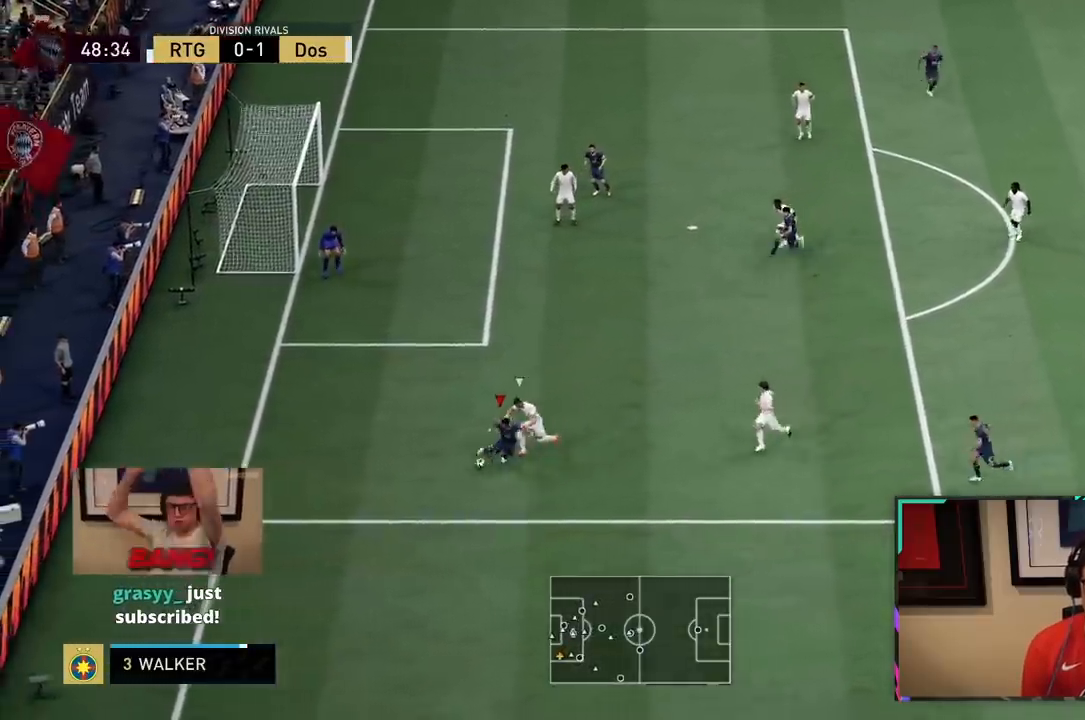
{"dt_ms": 500, "buttons": [], "left_stick": "up-right", "right_stick": "center", "events": [[367, "left_stick", "up-right"]]}
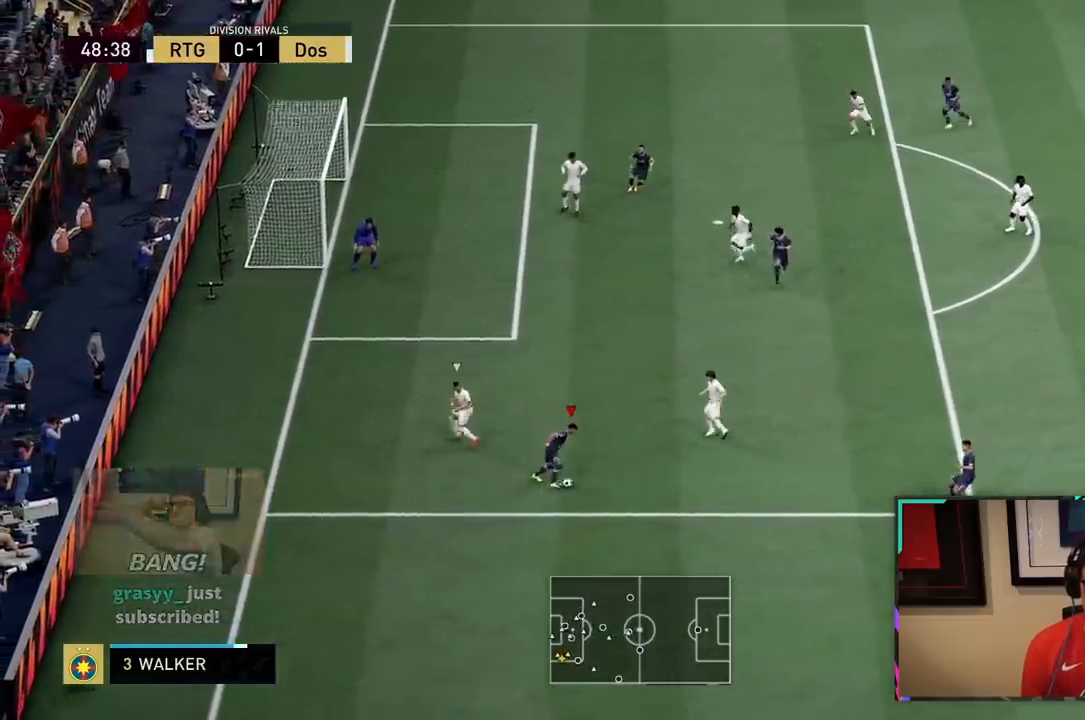
{"dt_ms": 500, "buttons": [], "left_stick": "up", "right_stick": "center", "events": [[50, "CROSS", "down"], [67, "left_stick", "up"], [100, "CROSS", "up"]]}
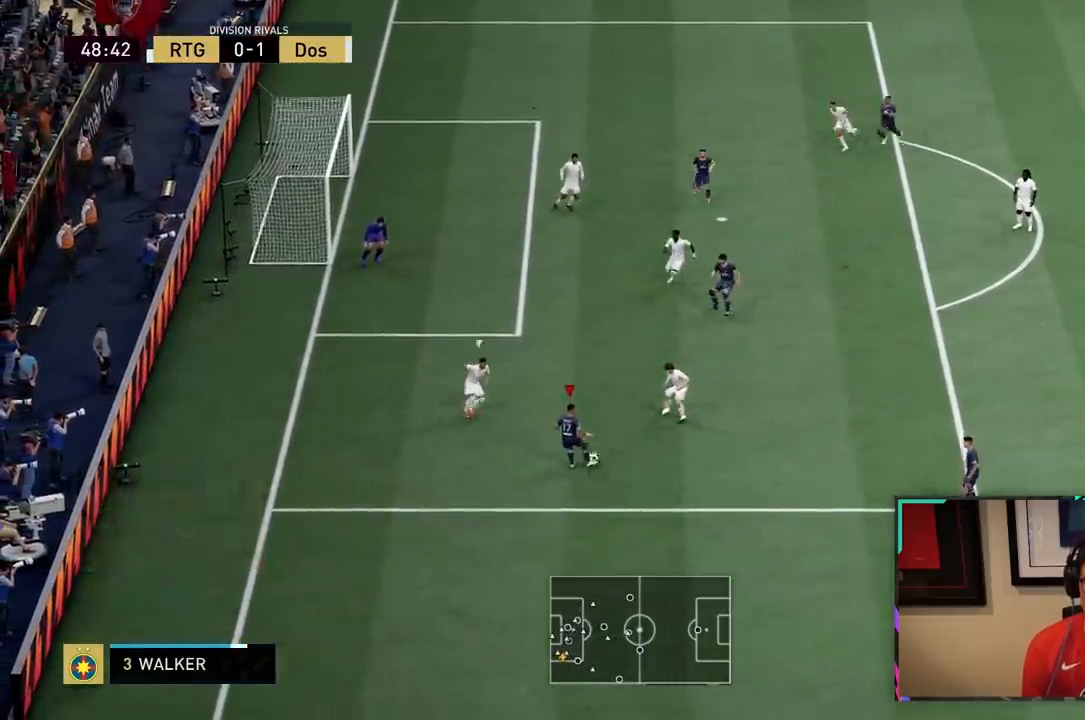
{"dt_ms": 500, "buttons": [], "left_stick": "right", "right_stick": "center", "events": [[50, "left_stick", "up-left"], [167, "R2", "down"], [217, "left_stick", "down-left"], [317, "left_stick", "left"], [383, "R2", "up"], [467, "left_stick", "right"]]}
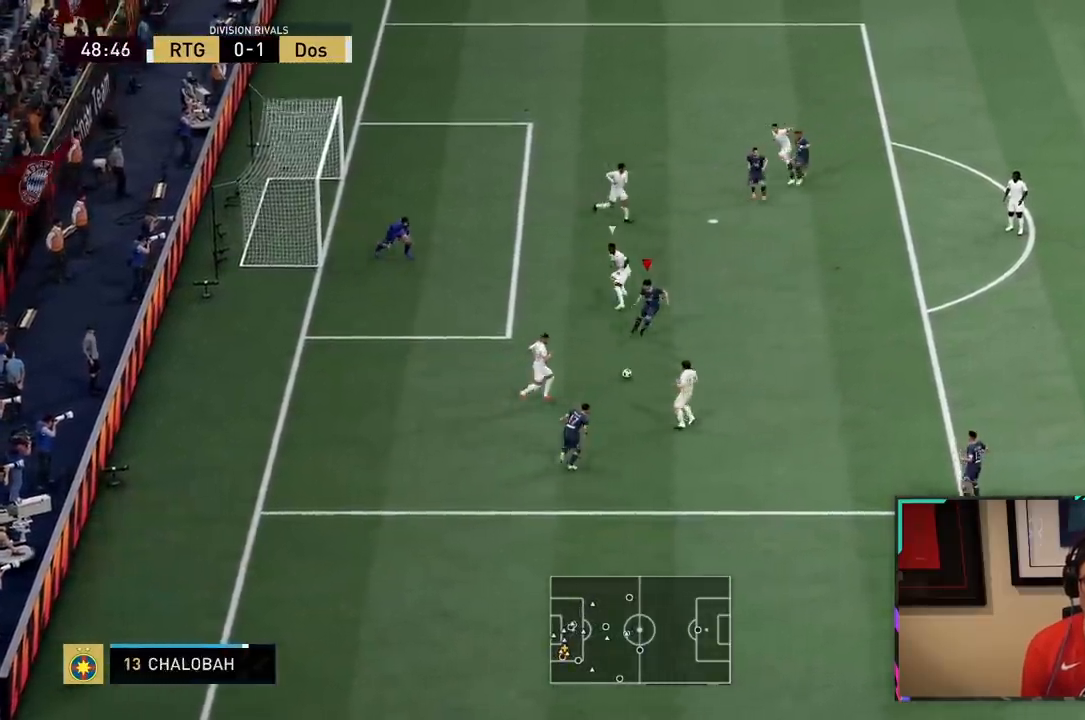
{"dt_ms": 500, "buttons": [], "left_stick": "up-right", "right_stick": "center", "events": [[17, "left_stick", "up-right"], [333, "SQUARE", "down"], [367, "CROSS", "down"], [433, "CROSS", "up"], [433, "SQUARE", "up"]]}
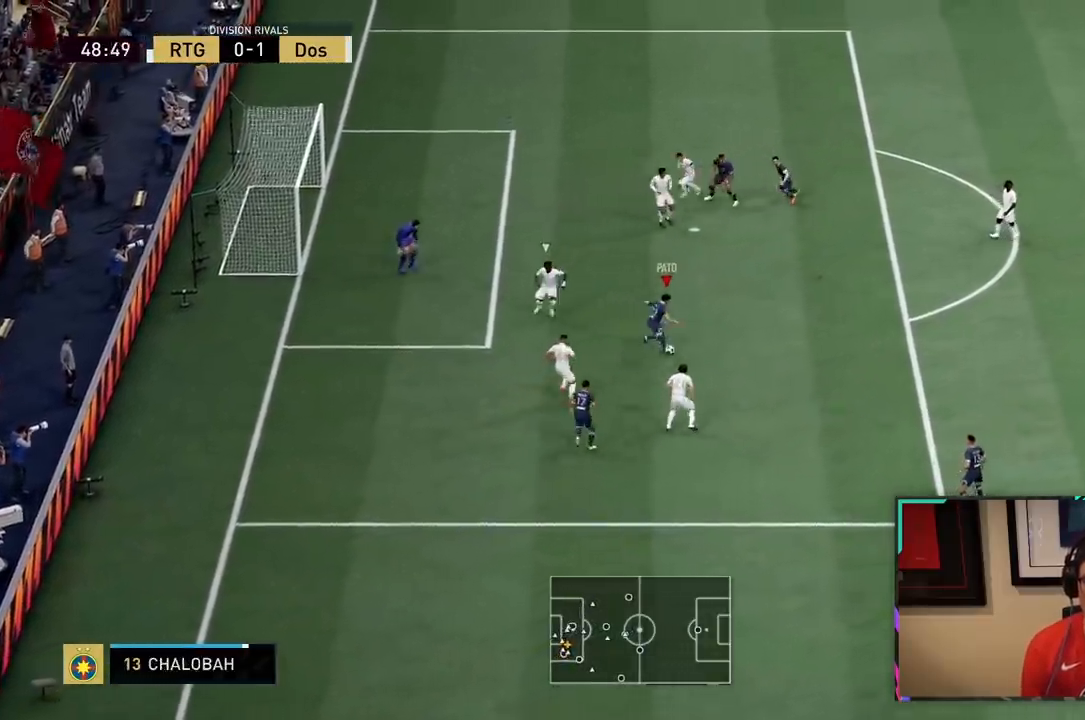
{"dt_ms": 500, "buttons": ["CIRCLE", "R1"], "left_stick": "up", "right_stick": "center", "events": [[233, "left_stick", "up"], [417, "CIRCLE", "down"], [417, "R1", "down"]]}
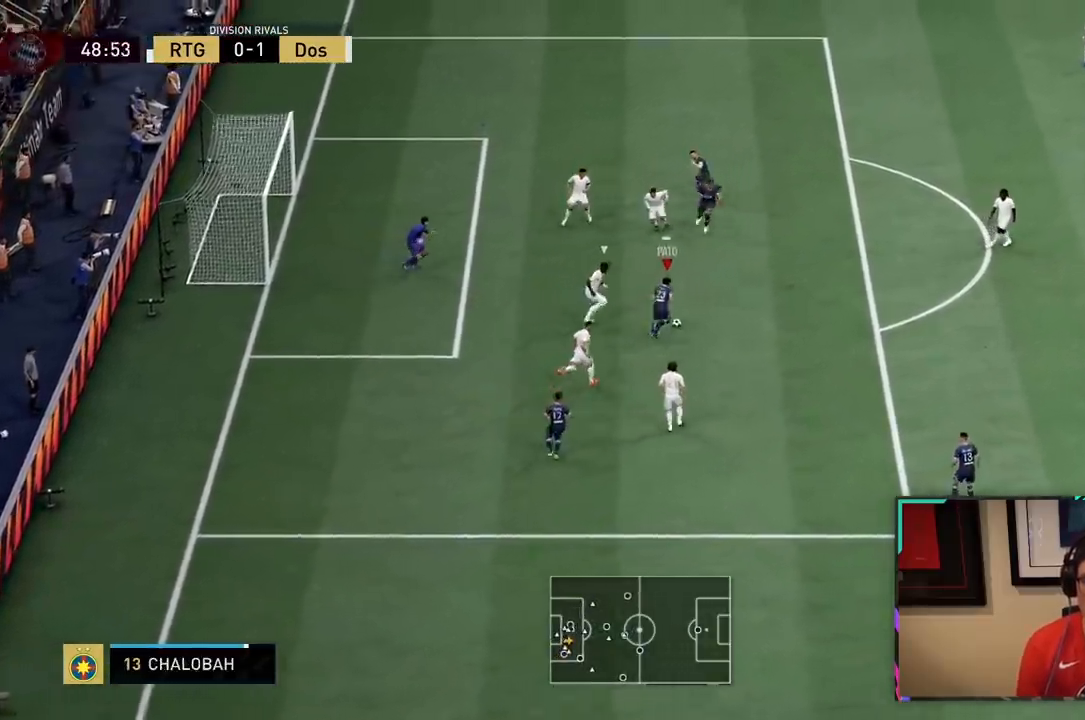
{"dt_ms": 500, "buttons": [], "left_stick": "up", "right_stick": "center", "events": [[150, "R1", "up"], [183, "CIRCLE", "up"], [317, "CIRCLE", "down"], [350, "R1", "down"], [450, "CIRCLE", "up"], [450, "R1", "up"]]}
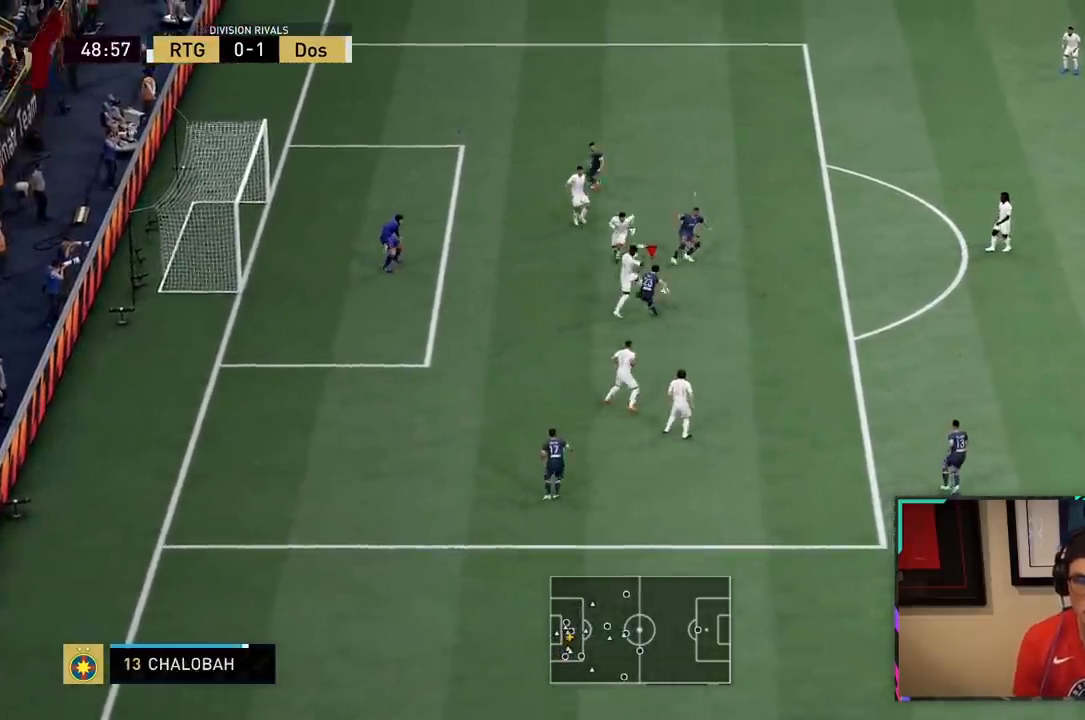
{"dt_ms": 500, "buttons": ["L2"], "left_stick": "up-right", "right_stick": "center", "events": [[350, "left_stick", "up-right"], [483, "L2", "down"]]}
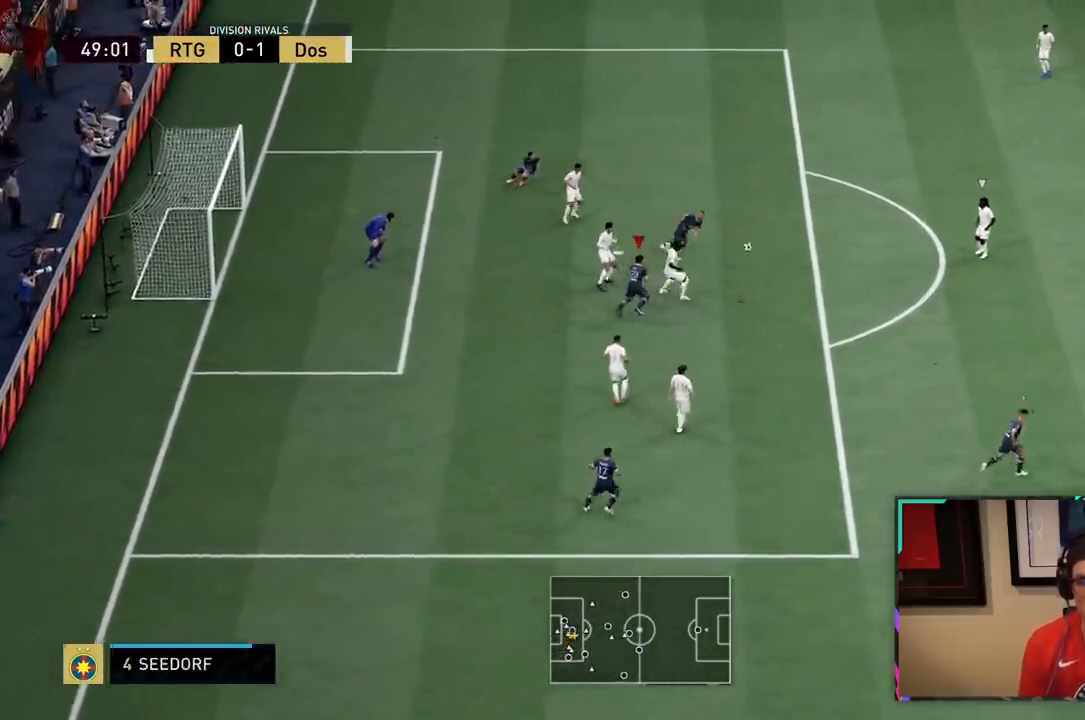
{"dt_ms": 500, "buttons": ["R2"], "left_stick": "right", "right_stick": "center", "events": [[50, "left_stick", "right"], [117, "R2", "down"], [167, "L2", "up"], [400, "L1", "down"], [500, "L1", "up"]]}
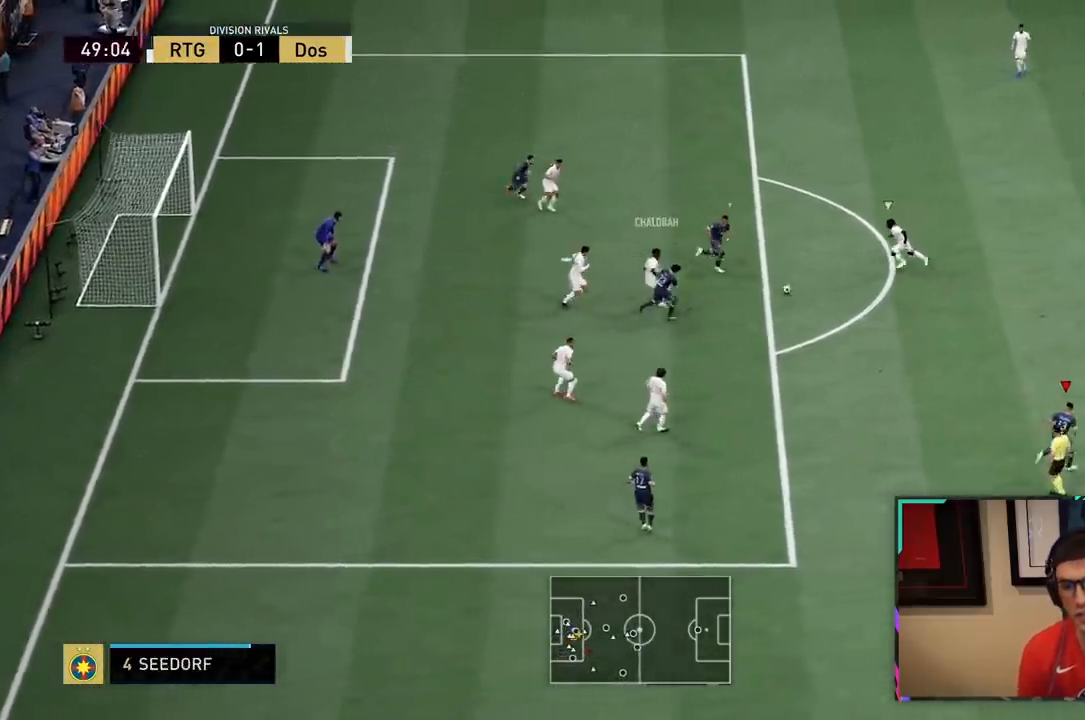
{"dt_ms": 1000, "buttons": ["R2"], "left_stick": "up-right", "right_stick": "center"}
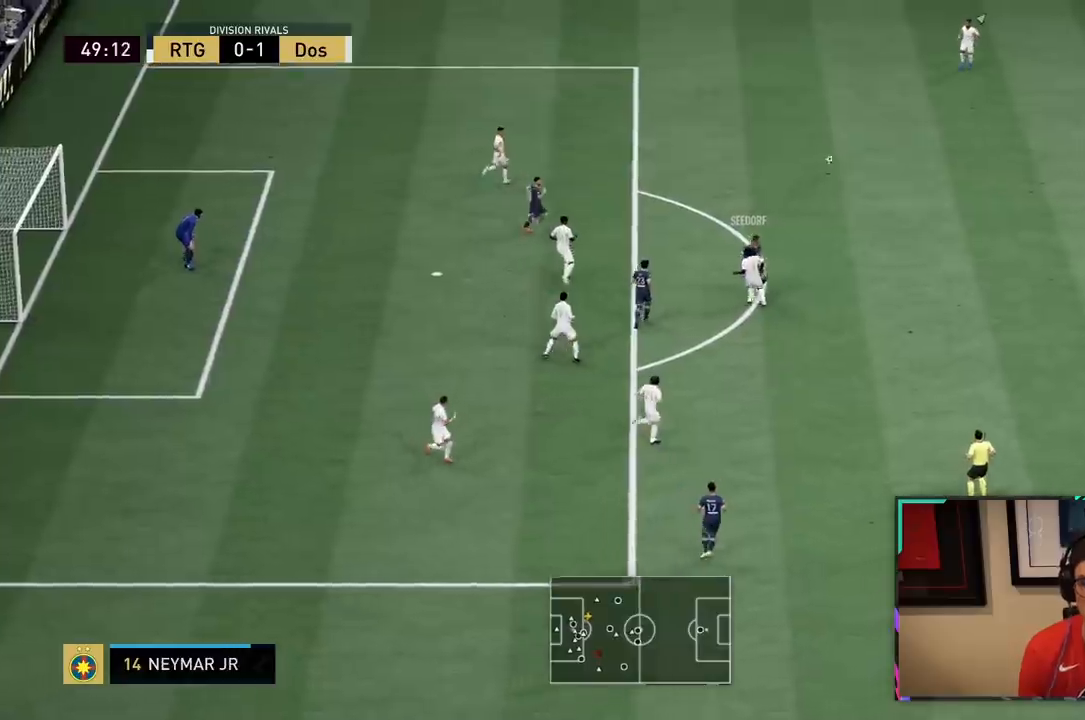
{"dt_ms": 500, "buttons": ["L2", "R2"], "left_stick": "up-left", "right_stick": "center", "events": [[67, "L1", "down"], [67, "L2", "down"], [217, "L1", "up"], [217, "L2", "up"], [350, "left_stick", "up-left"], [400, "L2", "down"]]}
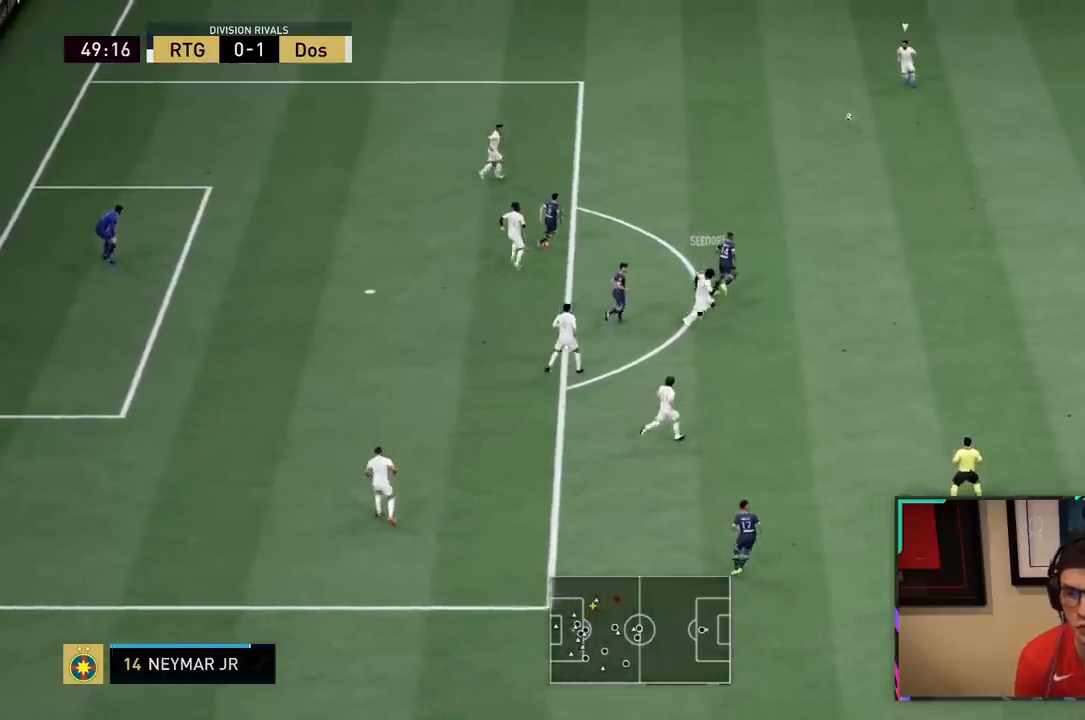
{"dt_ms": 500, "buttons": ["R2"], "left_stick": "left", "right_stick": "center", "events": [[167, "left_stick", "left"], [417, "L2", "up"]]}
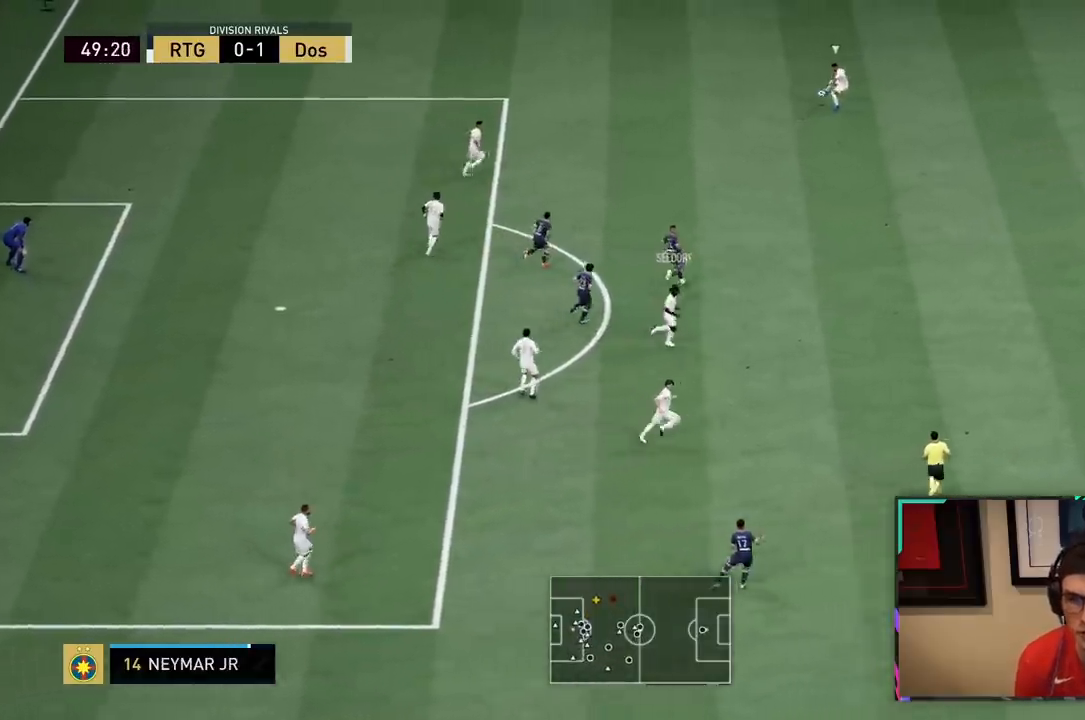
{"dt_ms": 1000, "buttons": ["L2", "R2"], "left_stick": "down-left", "right_stick": "center"}
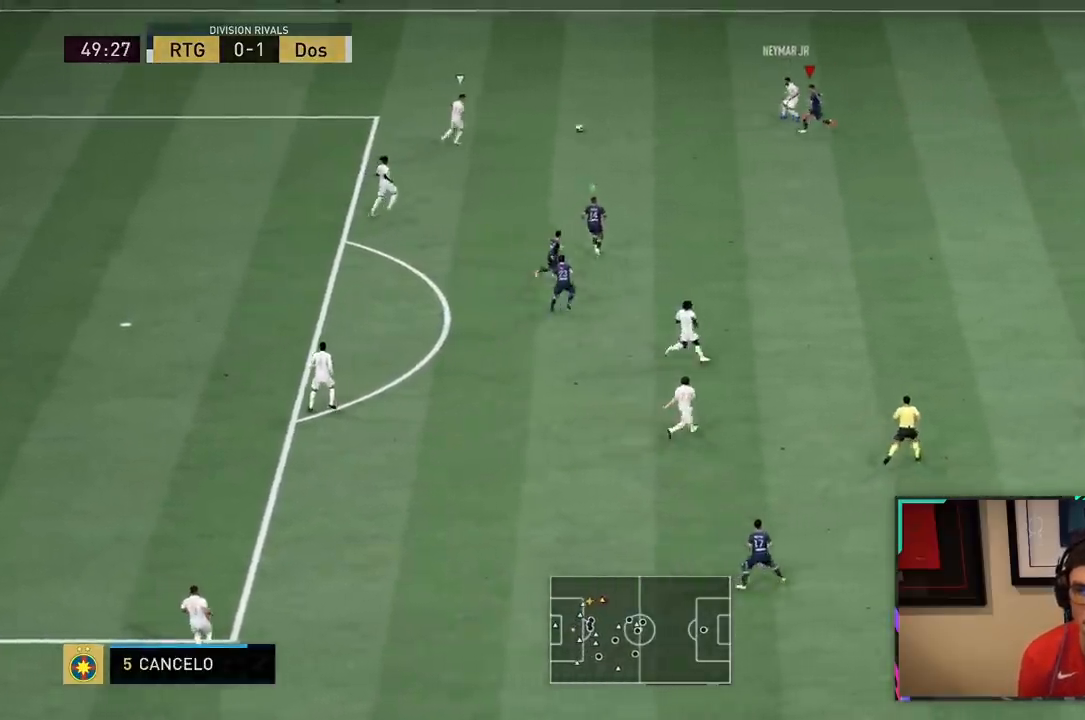
{"dt_ms": 500, "buttons": ["L2", "R2"], "left_stick": "up-left", "right_stick": "center", "events": [[233, "left_stick", "up-left"], [317, "R2", "up"], [383, "R2", "down"]]}
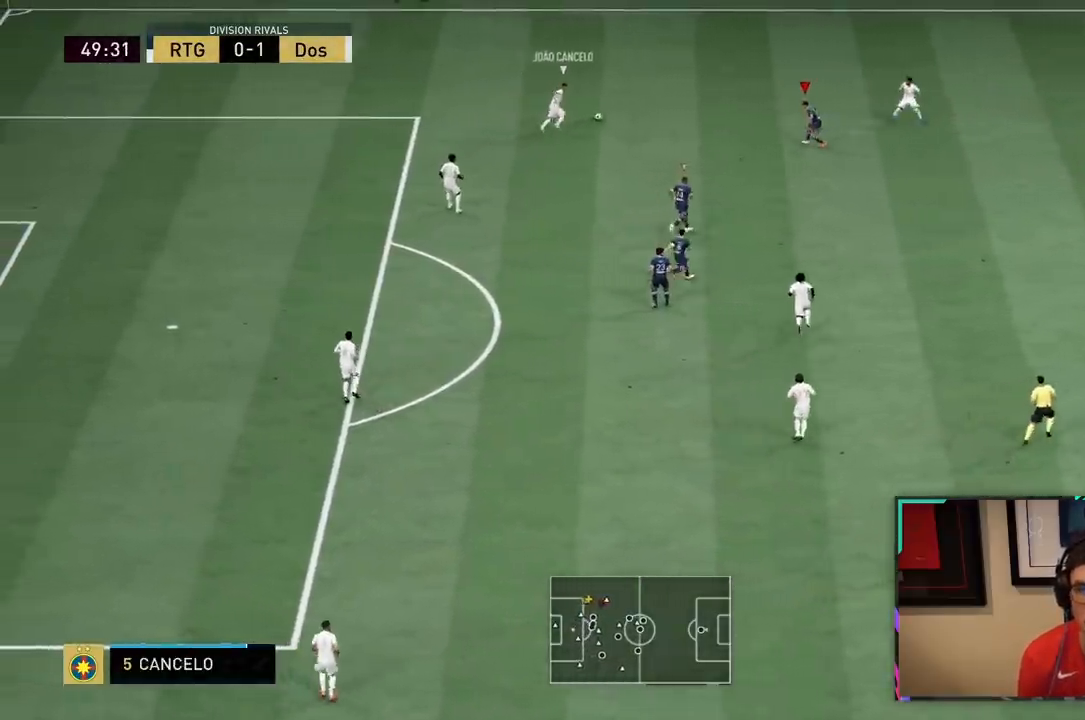
{"dt_ms": 500, "buttons": ["R2"], "left_stick": "up-left", "right_stick": "center", "events": [[400, "L2", "up"]]}